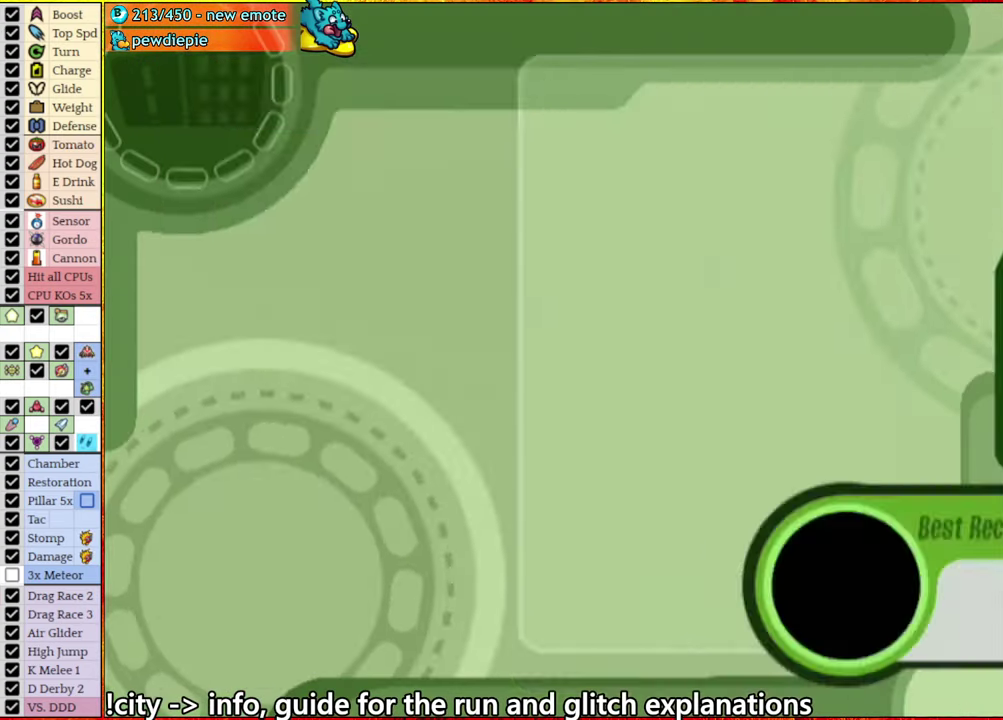
Gameplay with a controller (Nintendo layout); each line is a JSON object with the inputs held at the frame after it. "events" lists button and stick changes between this image and that frame as [ms after this image, input, new state], when the widget could be followed in between. This overlay highlights the sticks when they move; stick clicks (L3 R3) are not distinguishable. Not read: L3 R3.
{"buttons": ["A"], "left_stick": "center", "right_stick": "center", "events": [[267, "left_stick", "down"], [350, "A", "down"], [484, "left_stick", "center"]]}
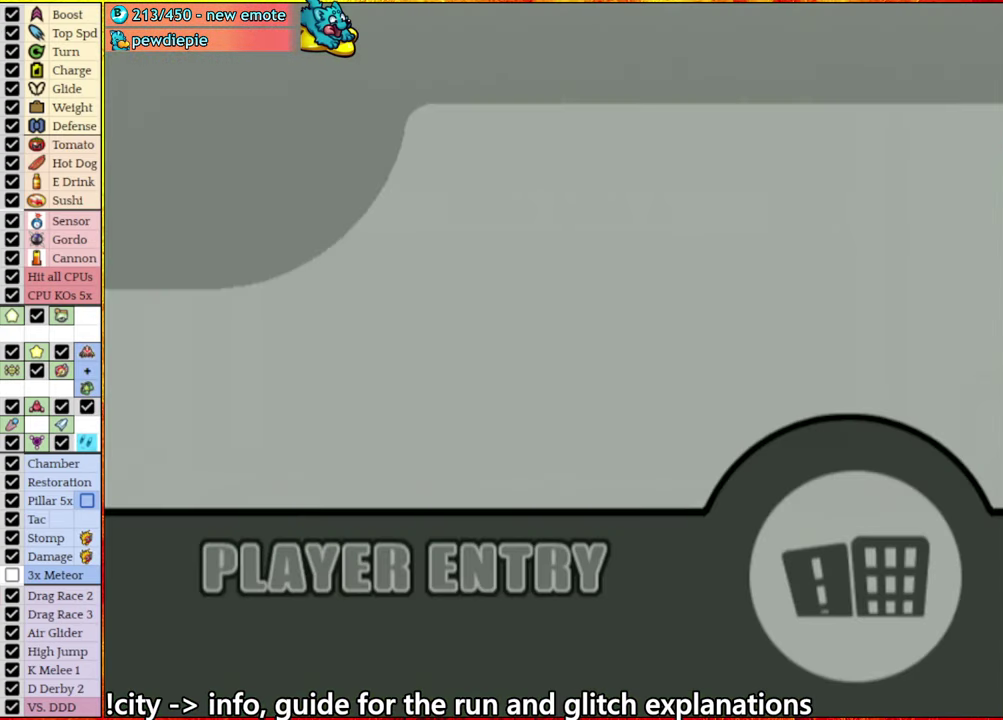
{"buttons": [], "left_stick": "center", "right_stick": "center", "events": [[34, "A", "up"]]}
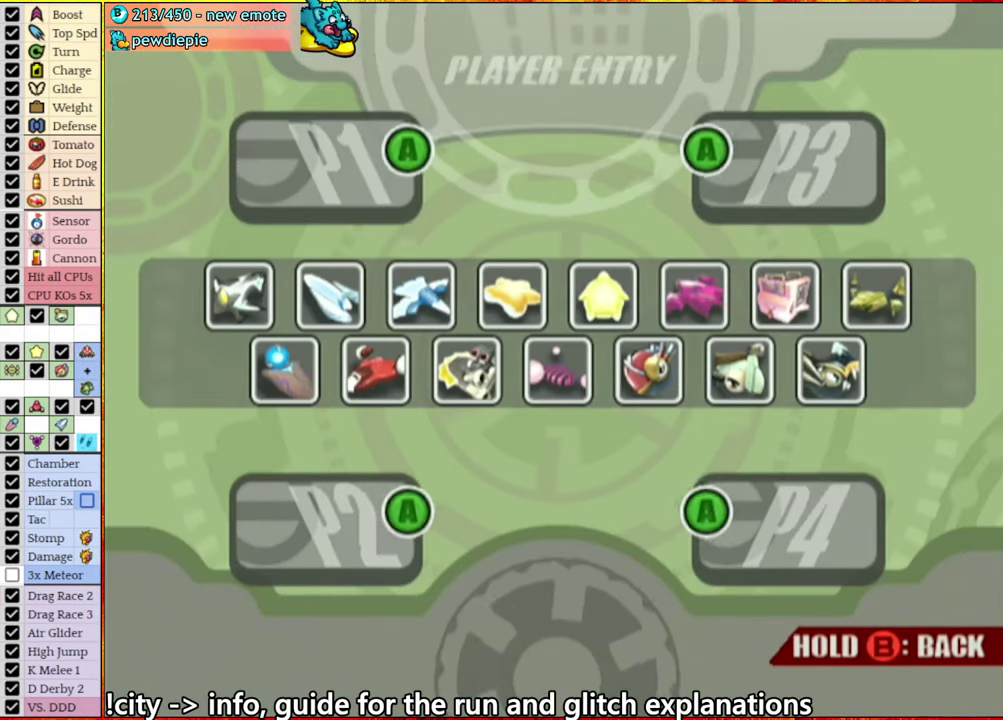
{"buttons": [], "left_stick": "left", "right_stick": "center", "events": [[184, "A", "down"], [300, "A", "up"], [300, "left_stick", "up"], [467, "left_stick", "left"]]}
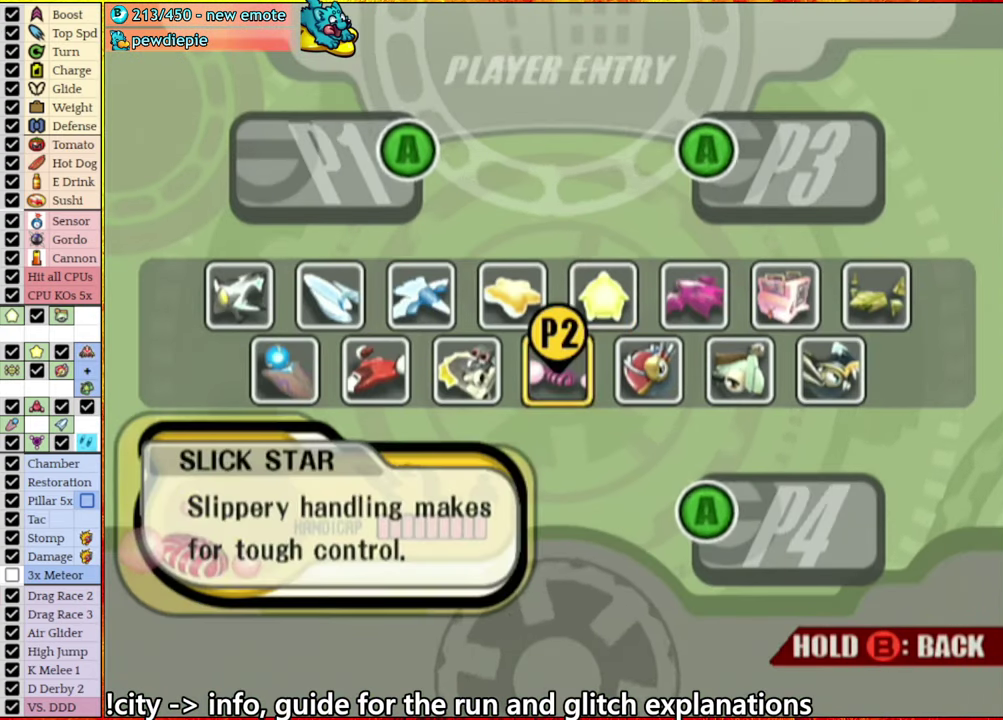
{"buttons": [], "left_stick": "left", "right_stick": "center", "events": [[134, "left_stick", "center"], [250, "left_stick", "left"]]}
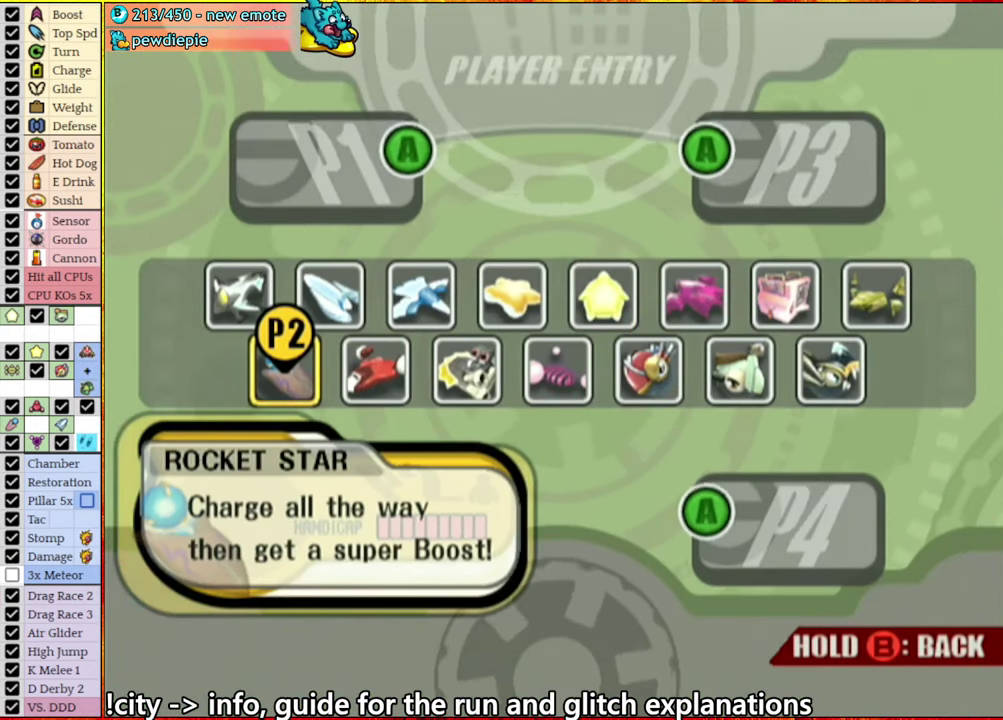
{"buttons": [], "left_stick": "center", "right_stick": "center", "events": [[50, "left_stick", "center"], [117, "left_stick", "up"], [217, "left_stick", "up-left"], [267, "left_stick", "center"], [334, "left_stick", "left"], [434, "A", "down"], [467, "left_stick", "center"], [500, "A", "up"]]}